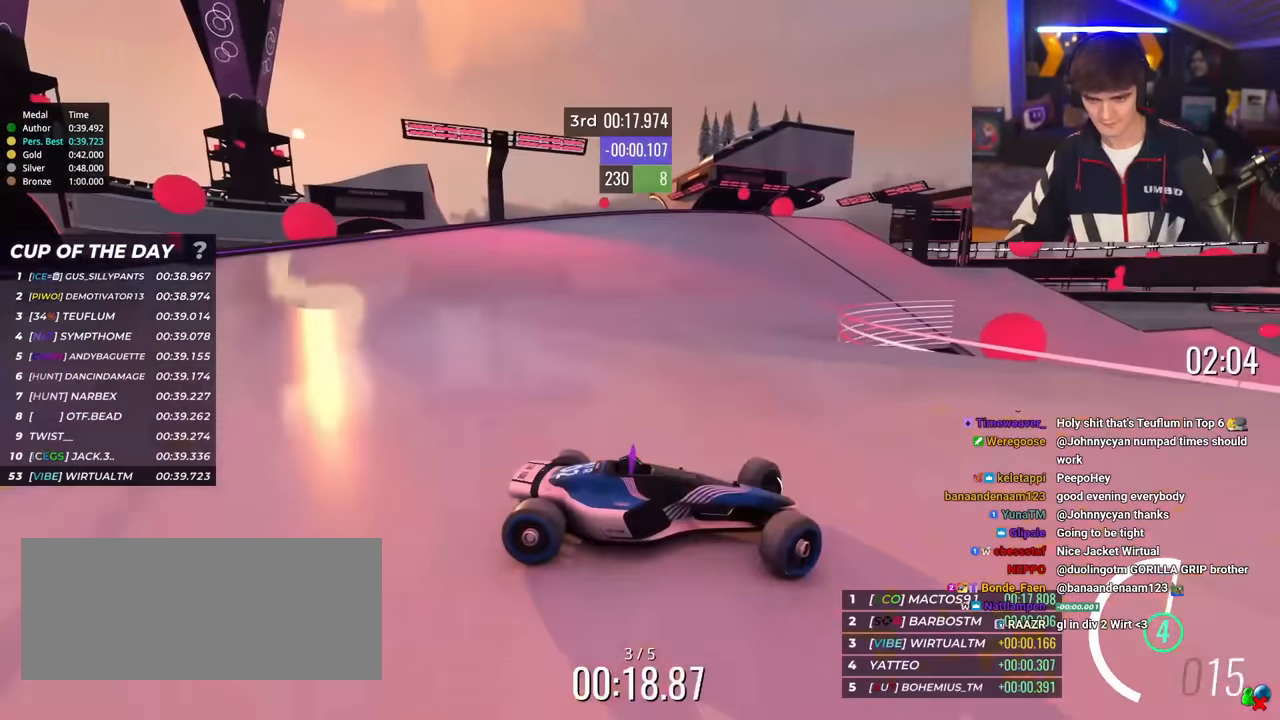
Gameplay with keyboard; each line is a JSON object with the keys held at the frame after it. "events" lists presses ("down") and releases ("up") of "brake", "down", "left", "right" and "up" between this image and that frame as [ms after this image, input, new state], when the widget could be followed in between. No other keys are recorded. Mouse input is not recorded. Key names are as the overlay labels them; some are game actions (e.g. jump) rather than physical keys.
{"keys": ["left", "up"], "events": []}
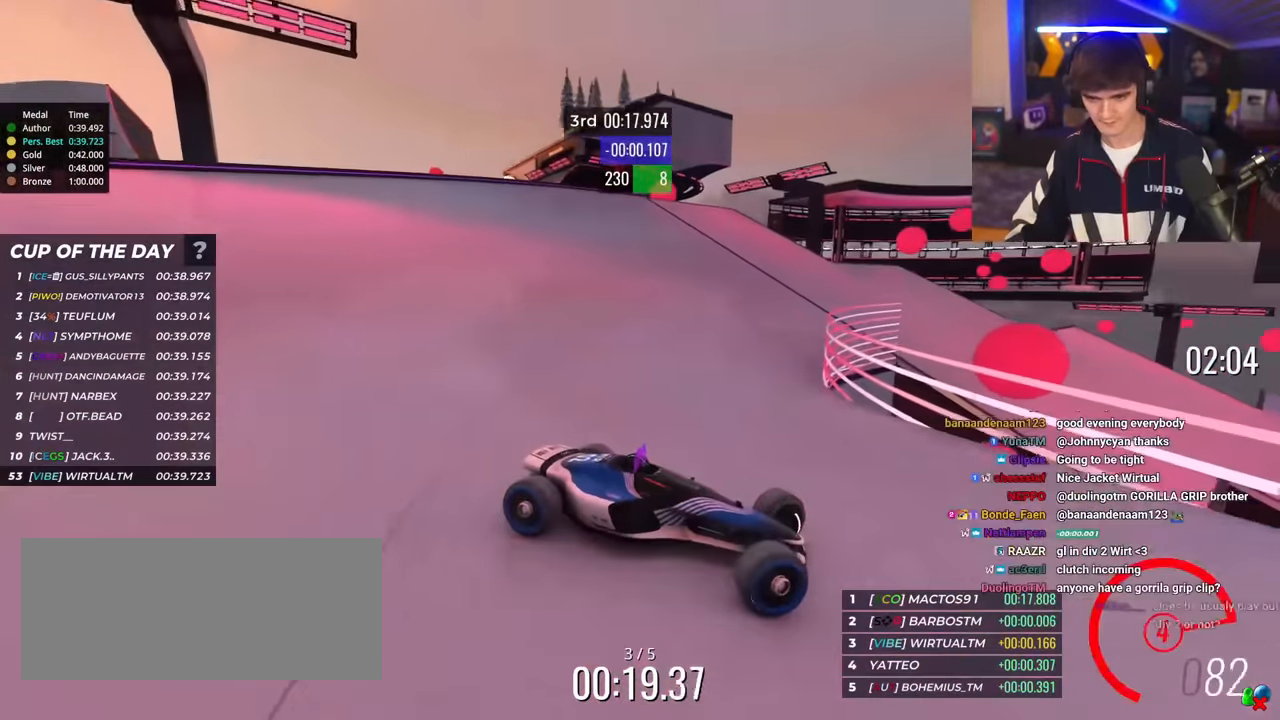
{"keys": ["left", "up"], "events": []}
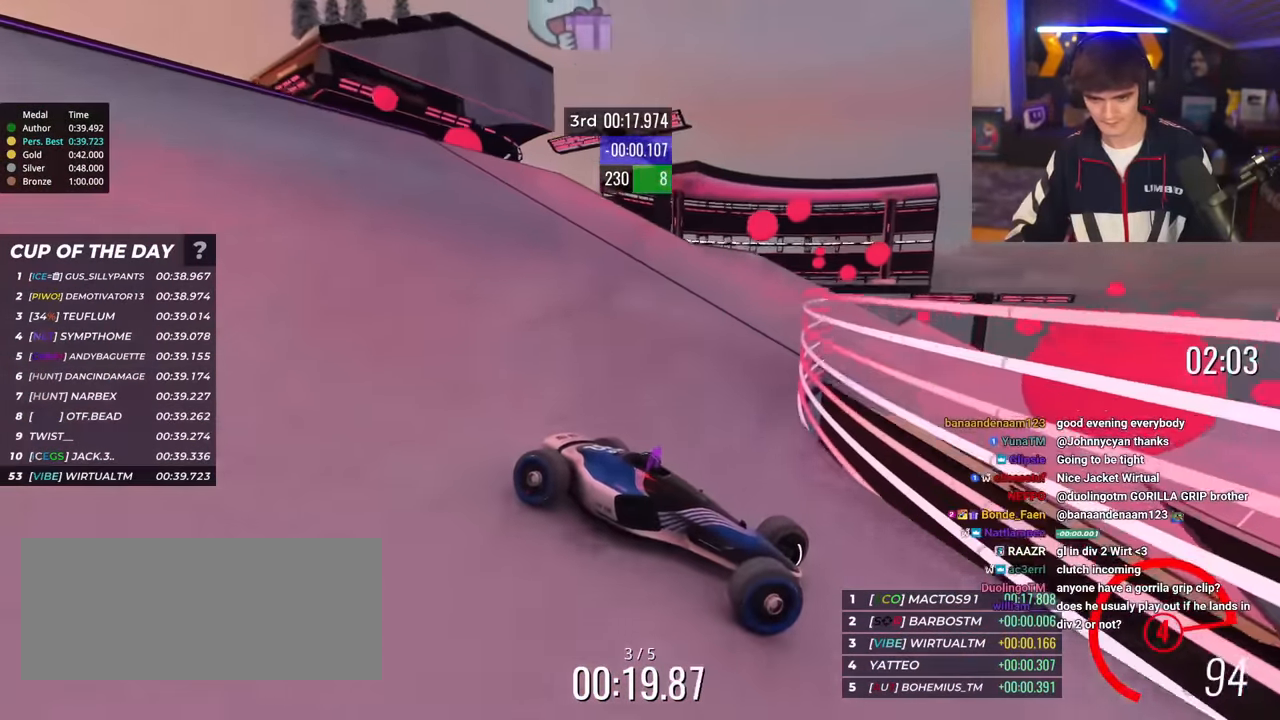
{"keys": ["left", "up"], "events": [[134, "brake", "down"], [234, "brake", "up"]]}
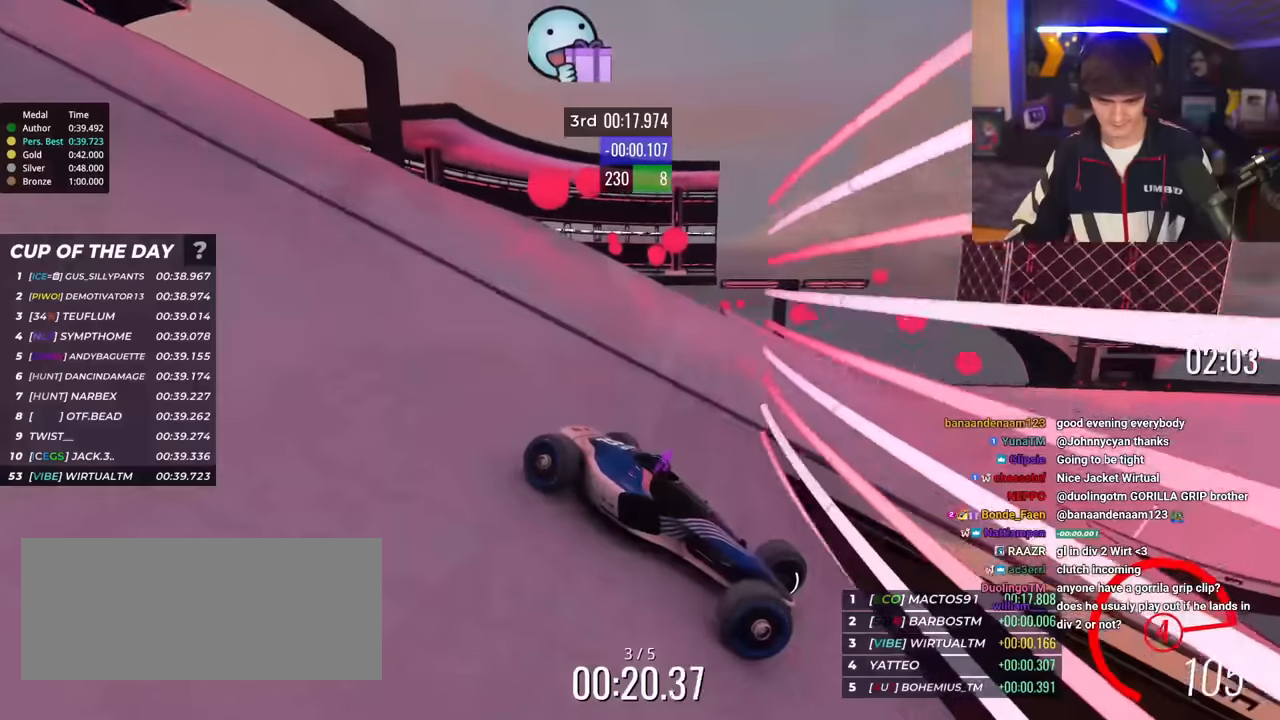
{"keys": ["left", "up"], "events": [[400, "brake", "down"], [434, "brake", "up"]]}
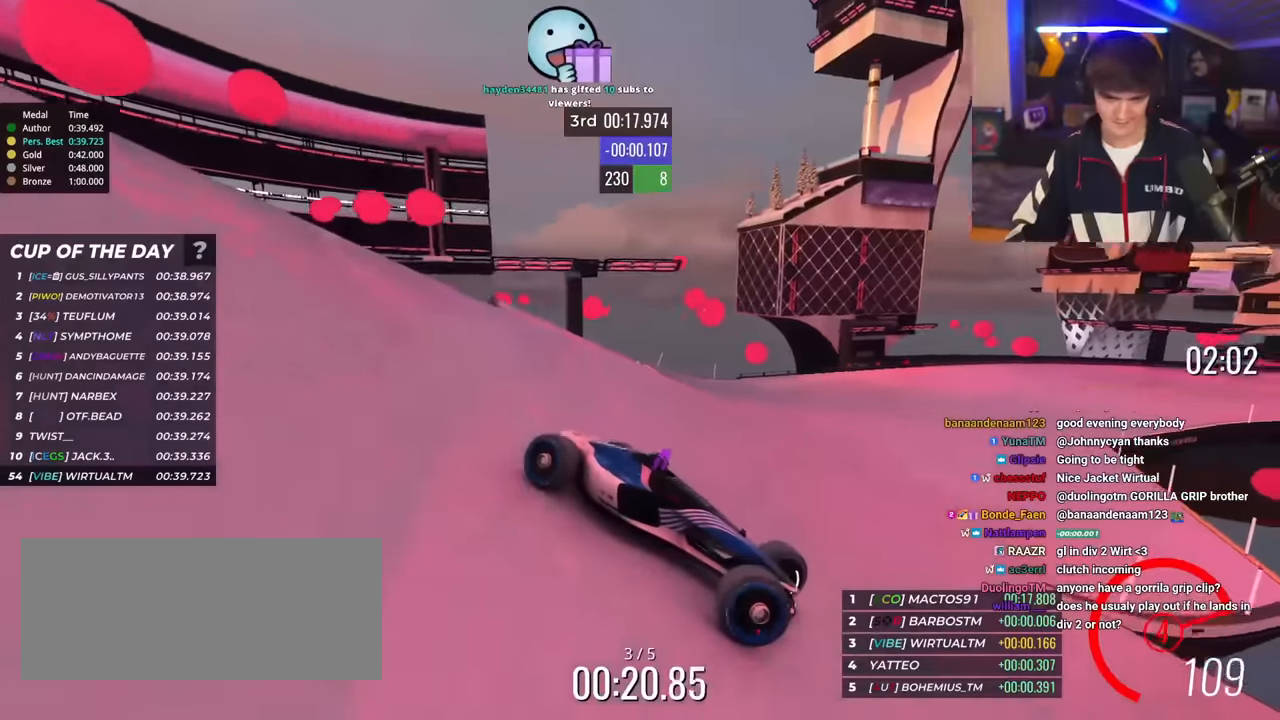
{"keys": ["left", "up"], "events": []}
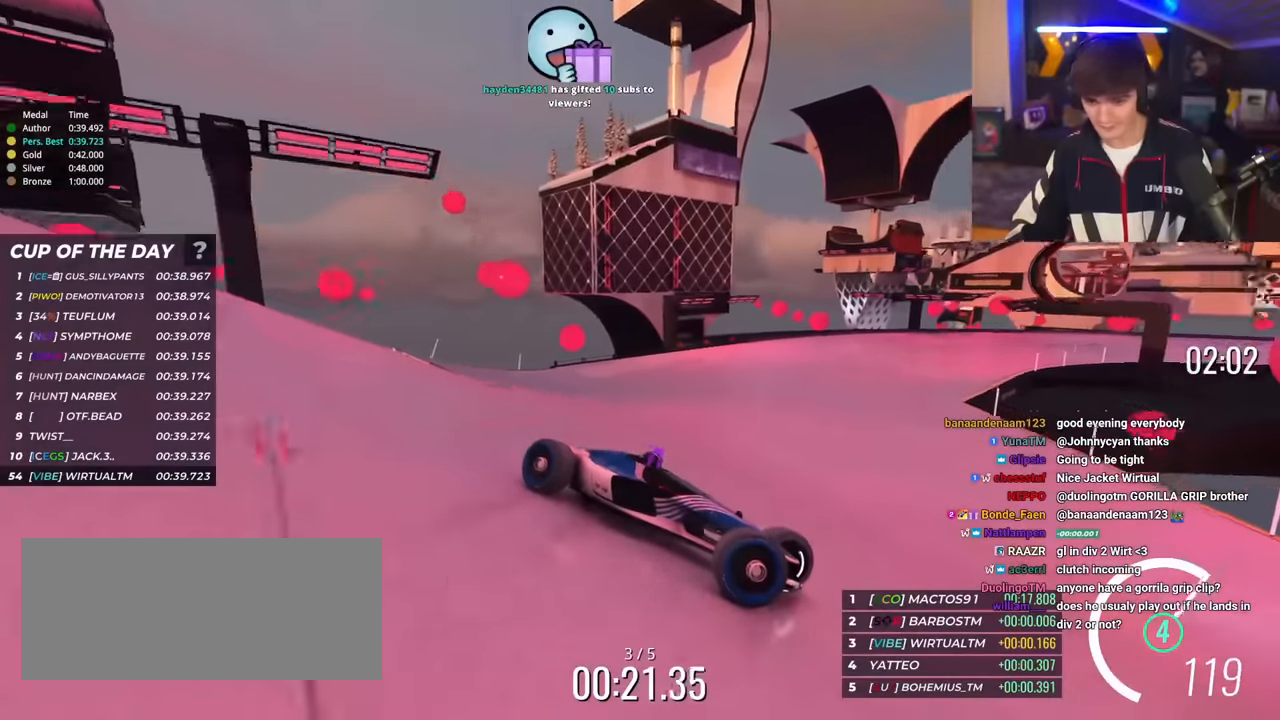
{"keys": ["left", "up"], "events": []}
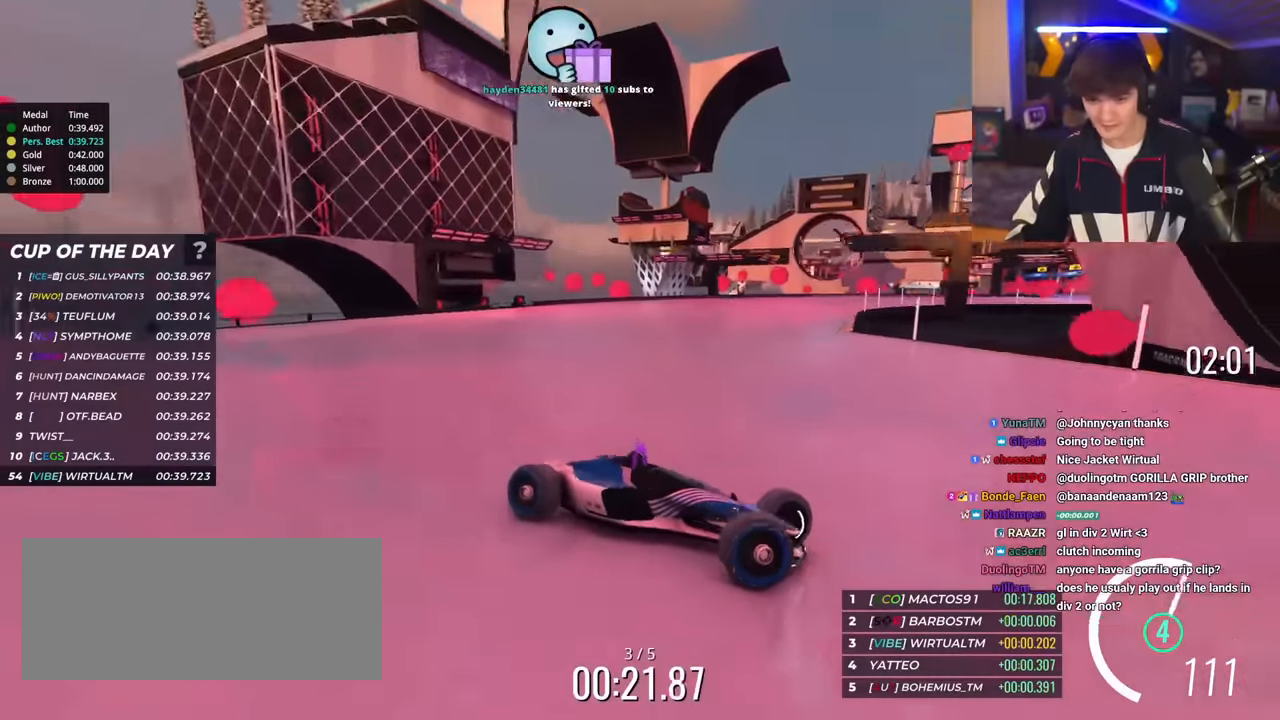
{"keys": ["up"], "events": [[250, "left", "up"]]}
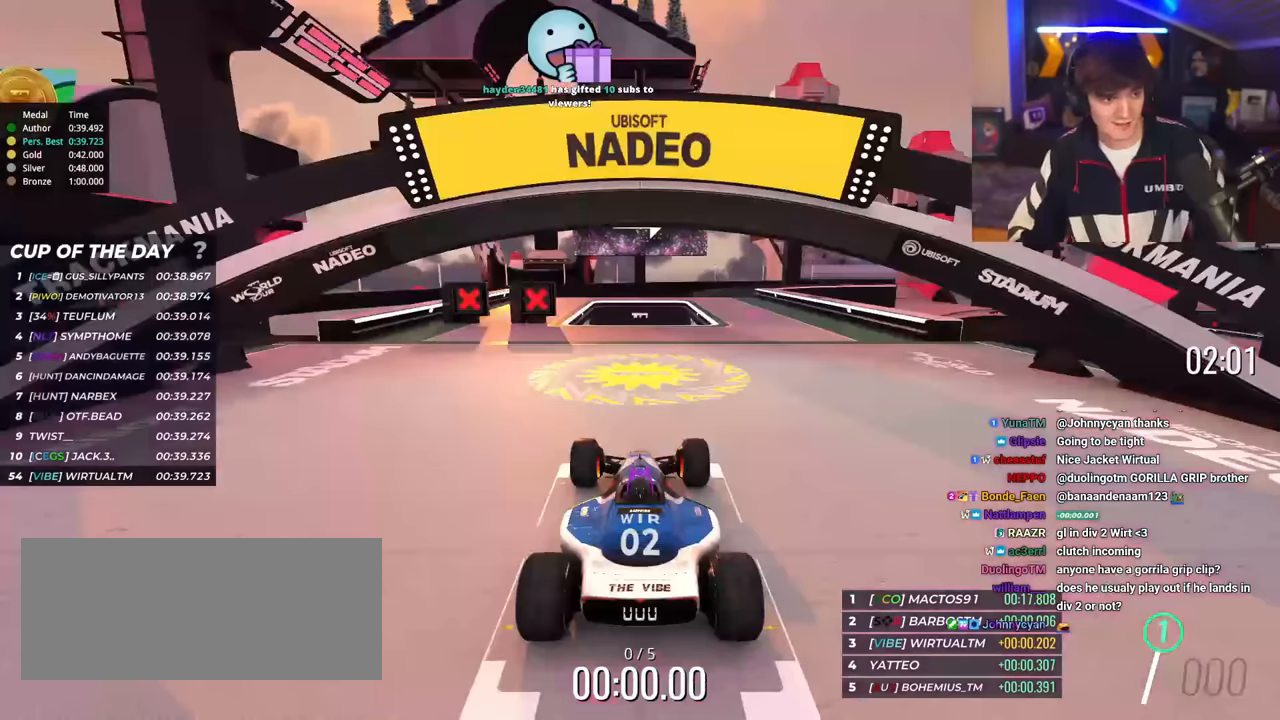
{"keys": ["up"], "events": []}
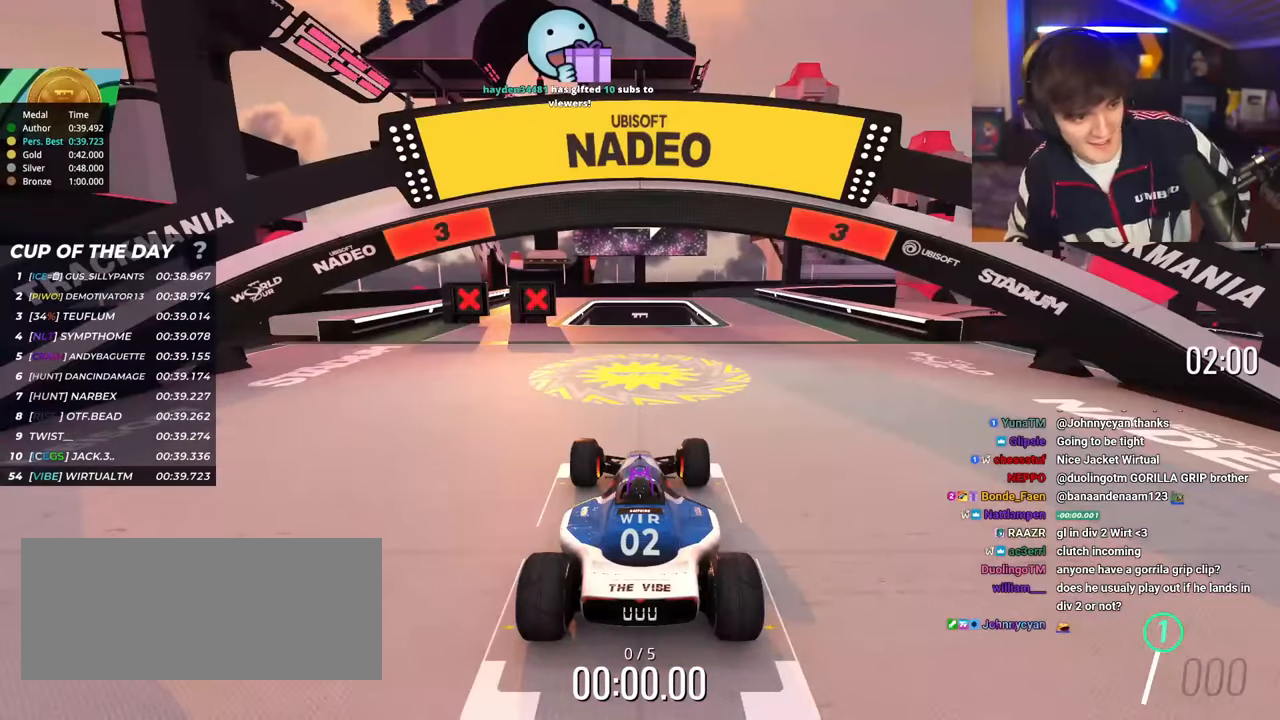
{"keys": ["up"], "events": []}
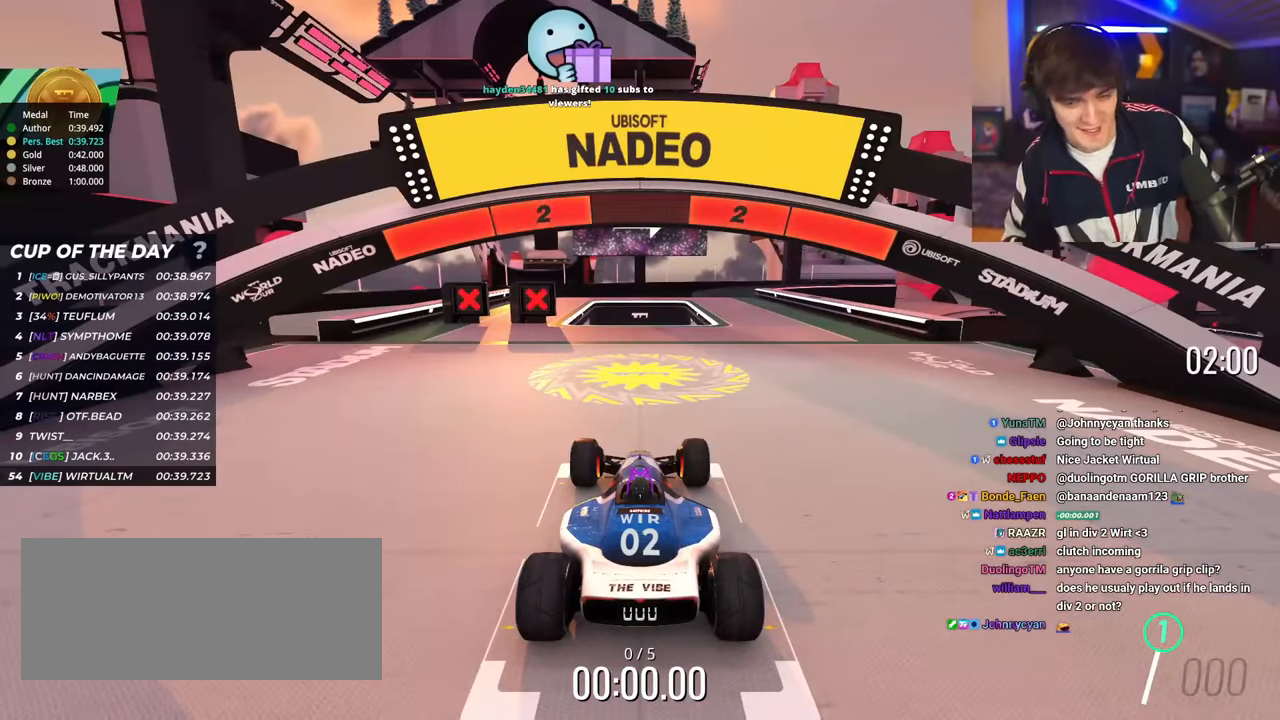
{"keys": ["up"], "events": []}
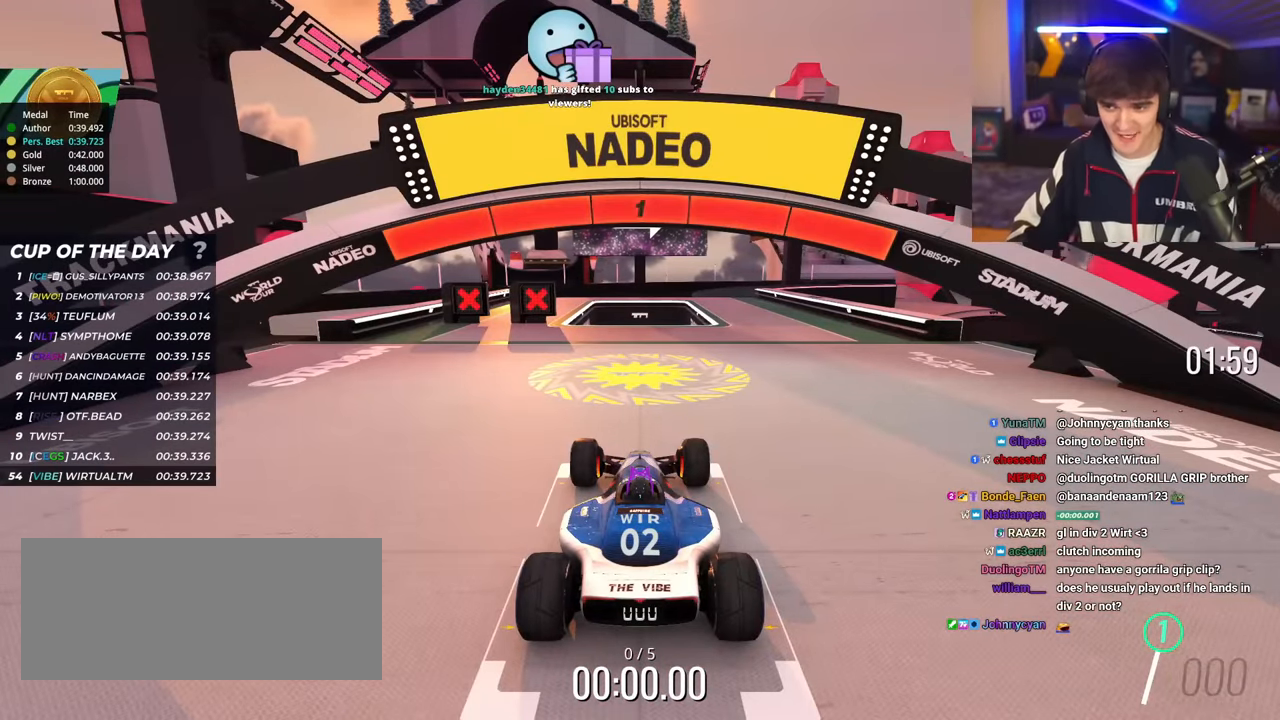
{"keys": ["up"], "events": []}
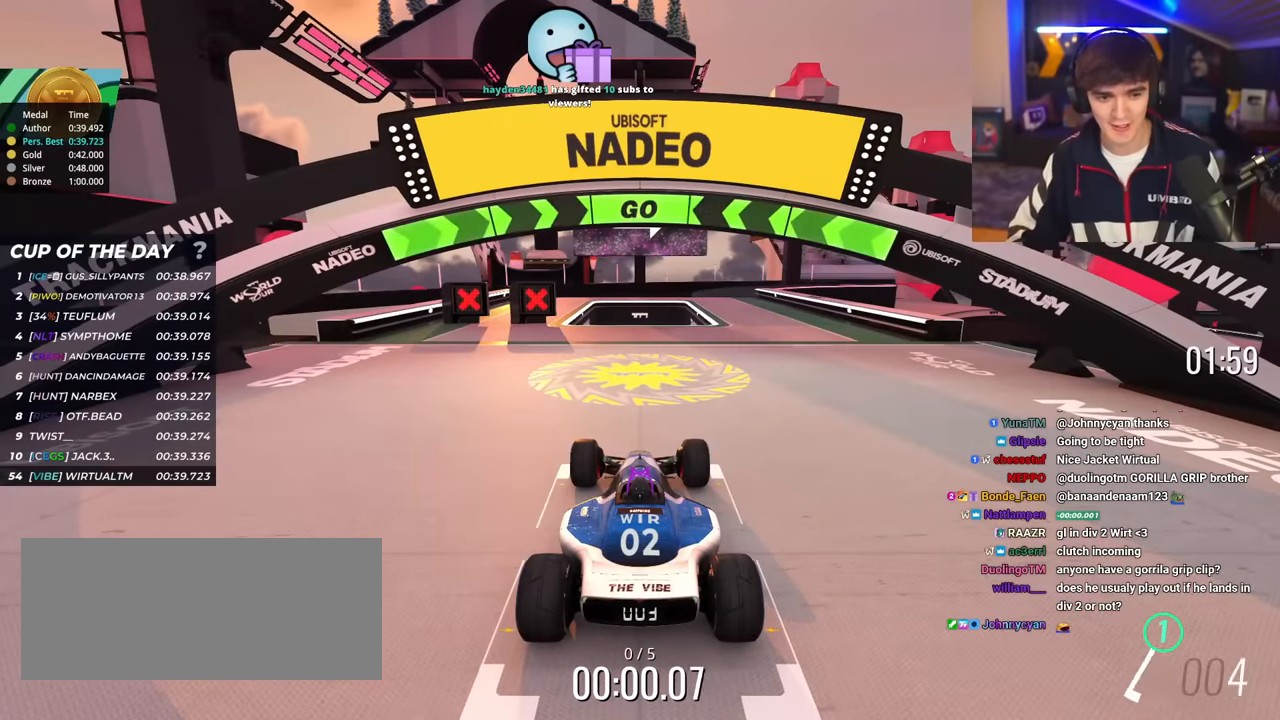
{"keys": ["right", "up"], "events": [[184, "right", "down"]]}
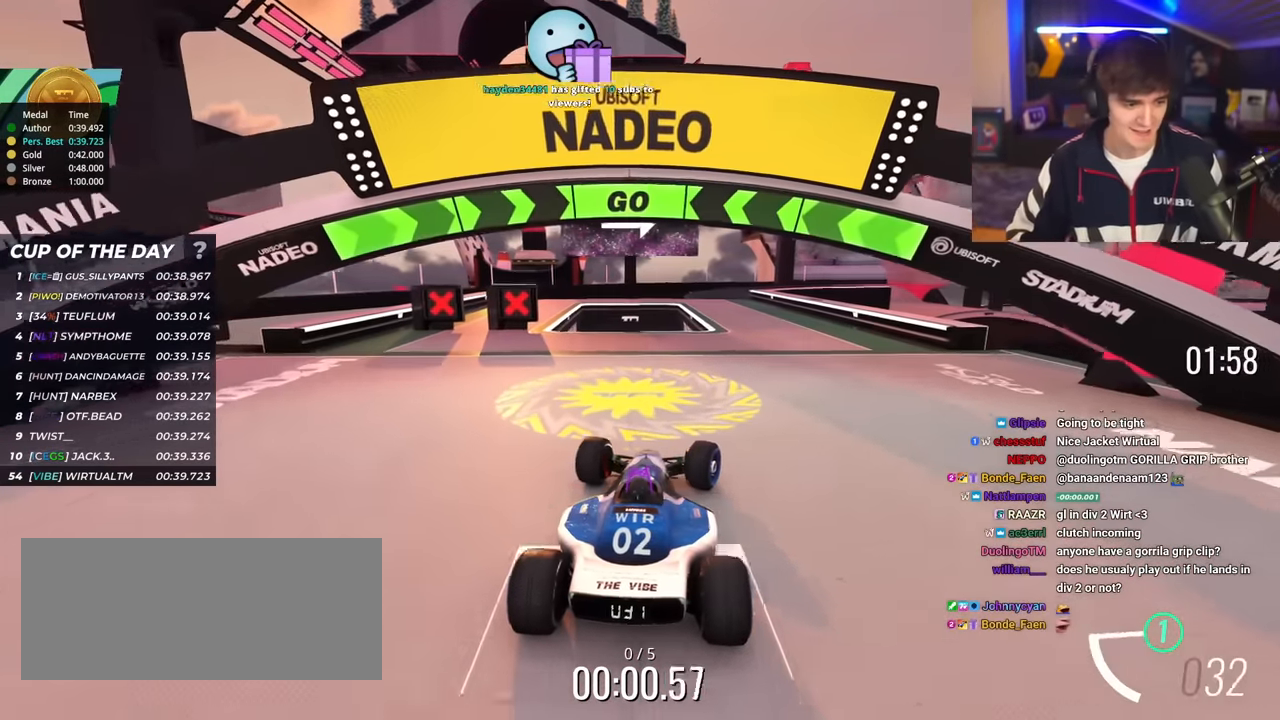
{"keys": ["up"], "events": [[150, "right", "up"]]}
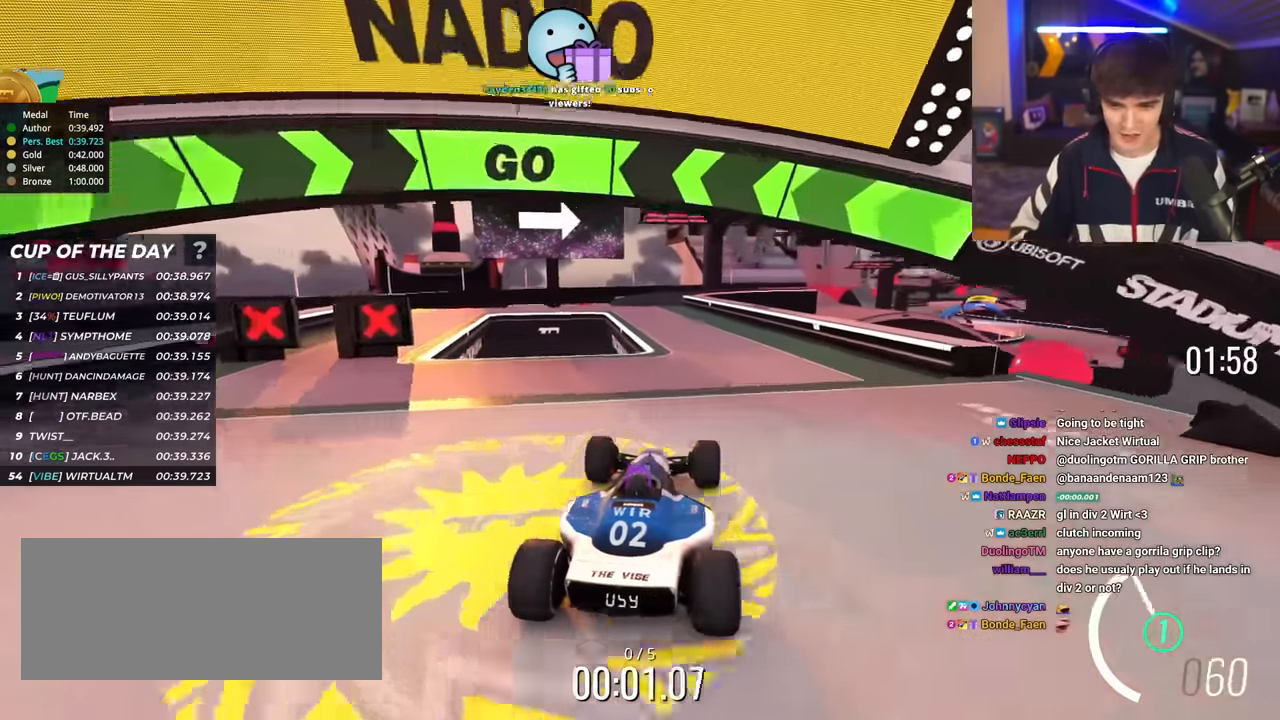
{"keys": ["left", "up"], "events": [[450, "left", "down"]]}
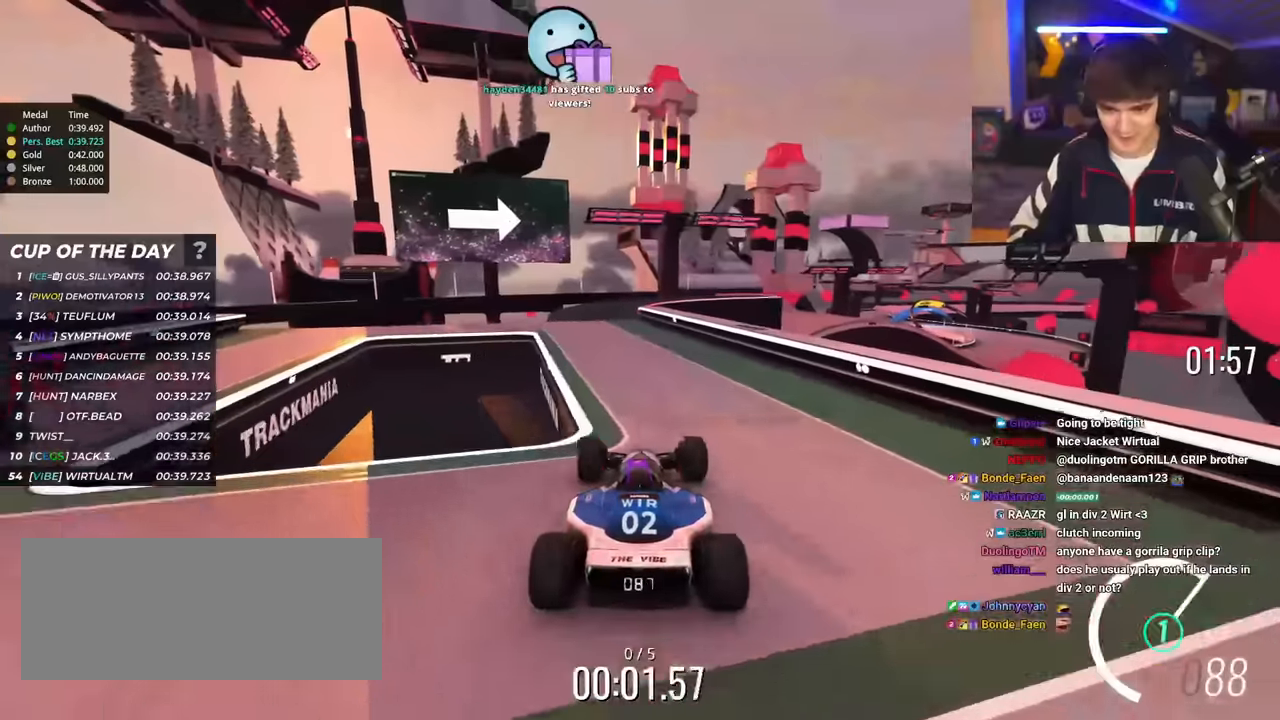
{"keys": ["right", "up"], "events": [[50, "left", "up"], [467, "right", "down"]]}
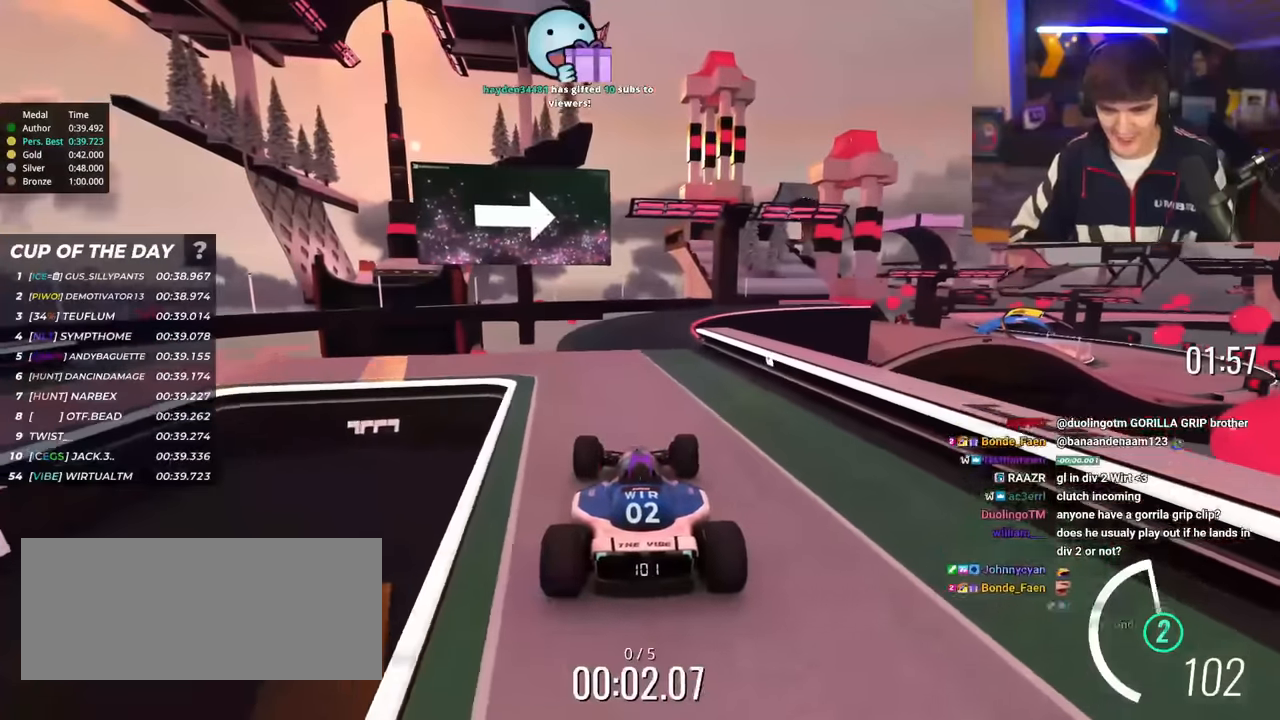
{"keys": ["right", "up"], "events": [[16, "right", "up"], [433, "right", "down"]]}
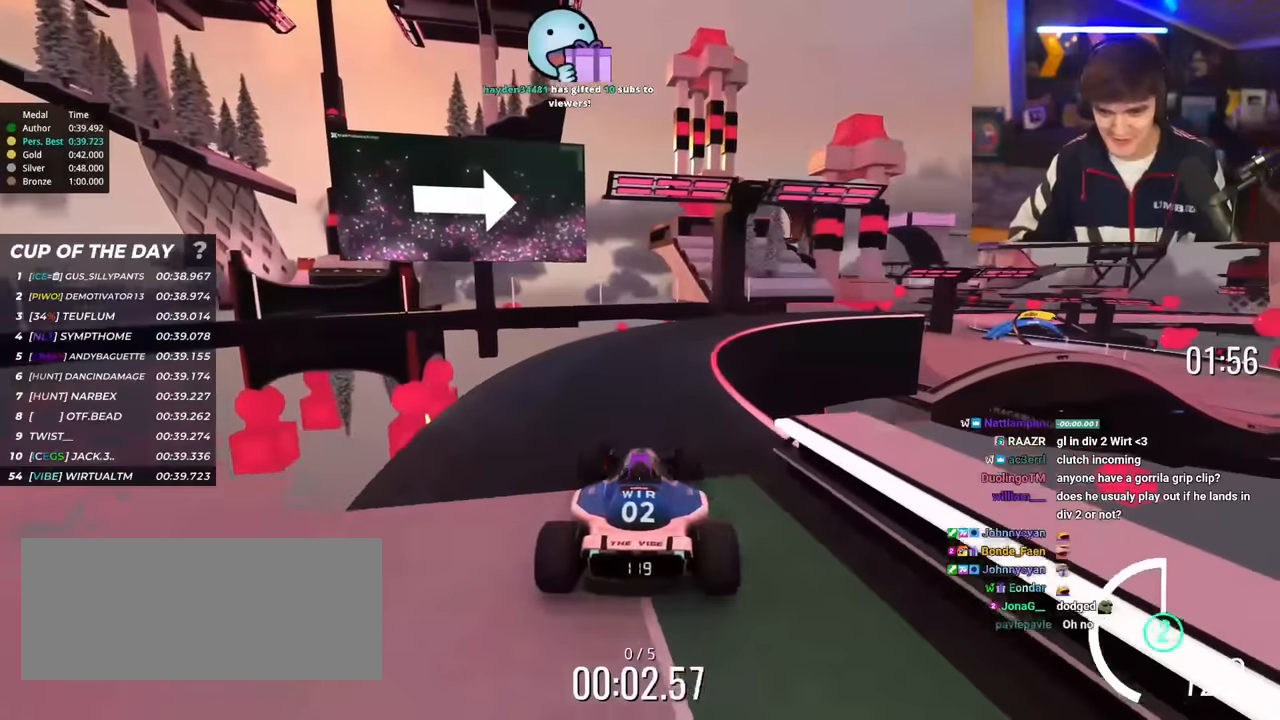
{"keys": ["right", "up"], "events": [[34, "right", "up"], [217, "right", "down"]]}
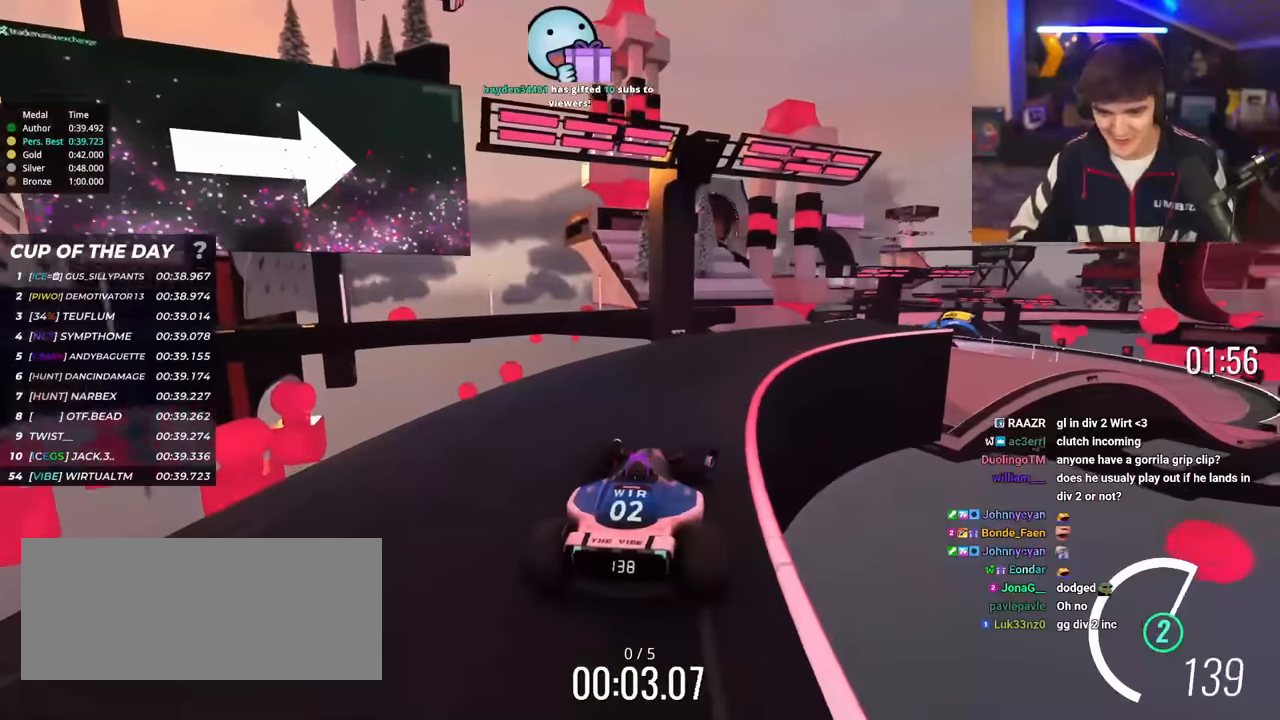
{"keys": ["right", "up"], "events": [[83, "right", "up"], [183, "right", "down"], [367, "right", "up"], [417, "right", "down"]]}
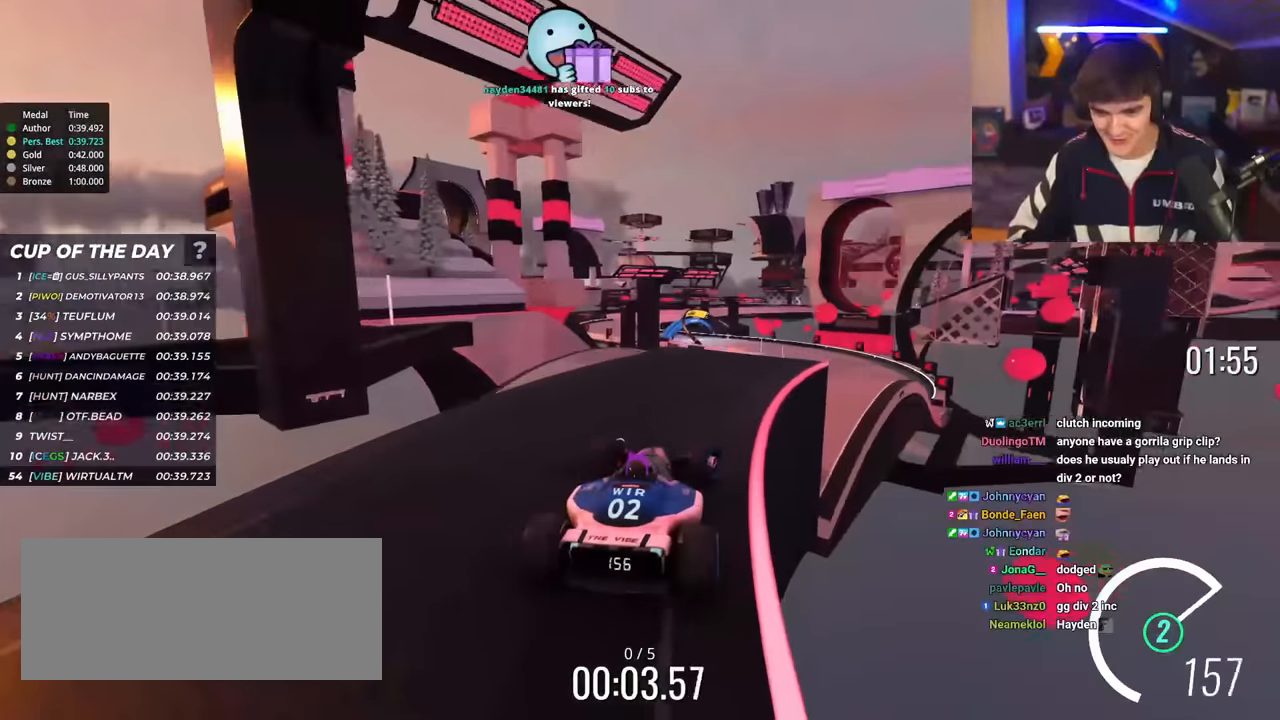
{"keys": ["up"], "events": [[100, "right", "up"], [184, "left", "down"], [250, "left", "up"]]}
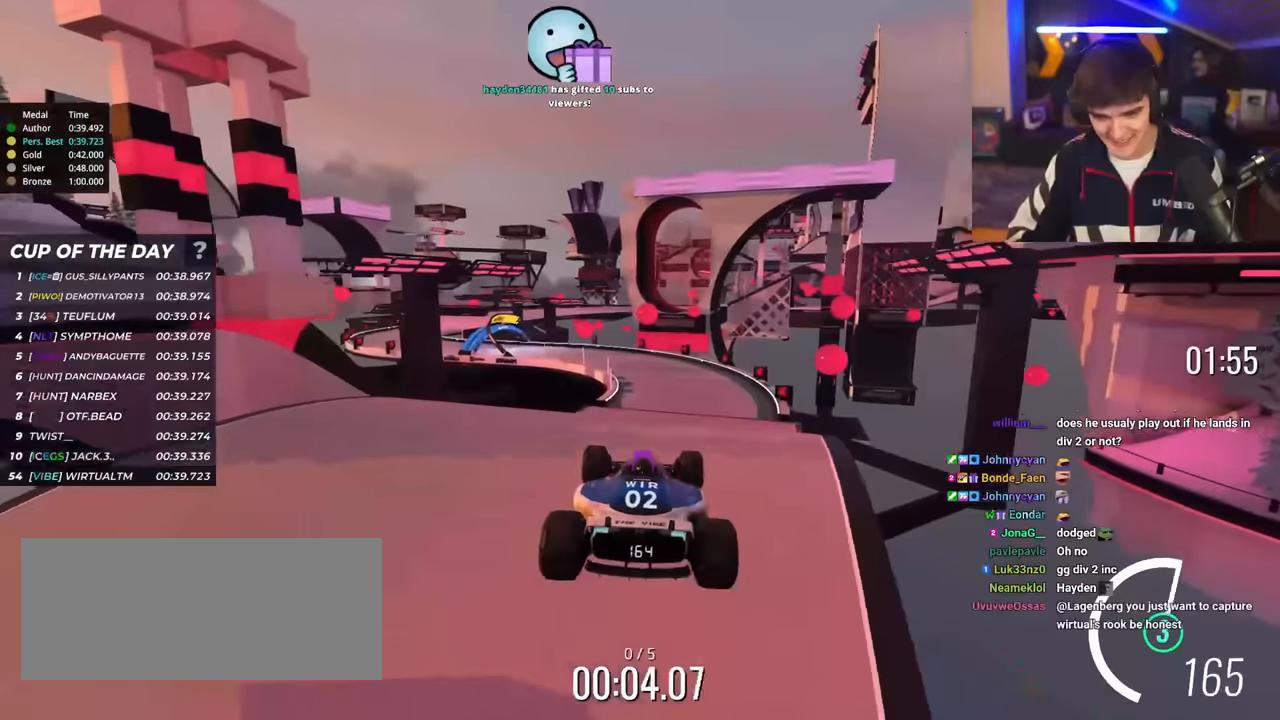
{"keys": ["up"], "events": []}
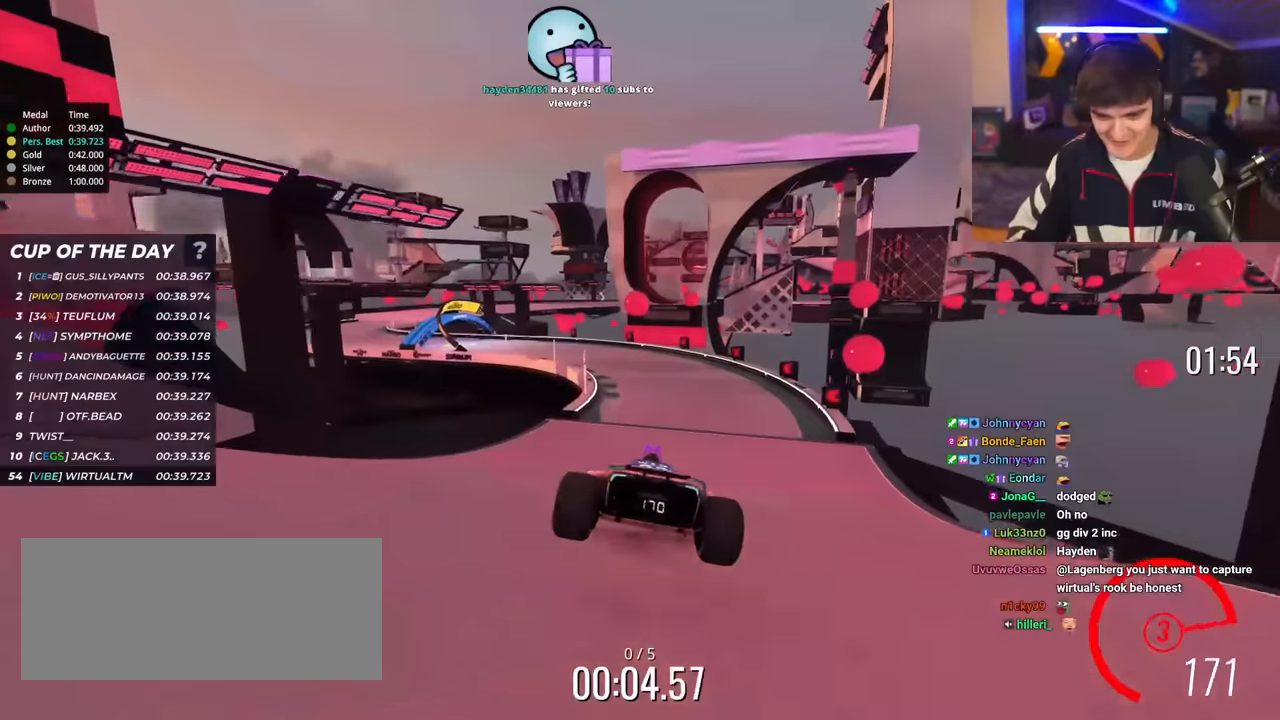
{"keys": ["up"], "events": [[184, "right", "down"], [284, "right", "up"]]}
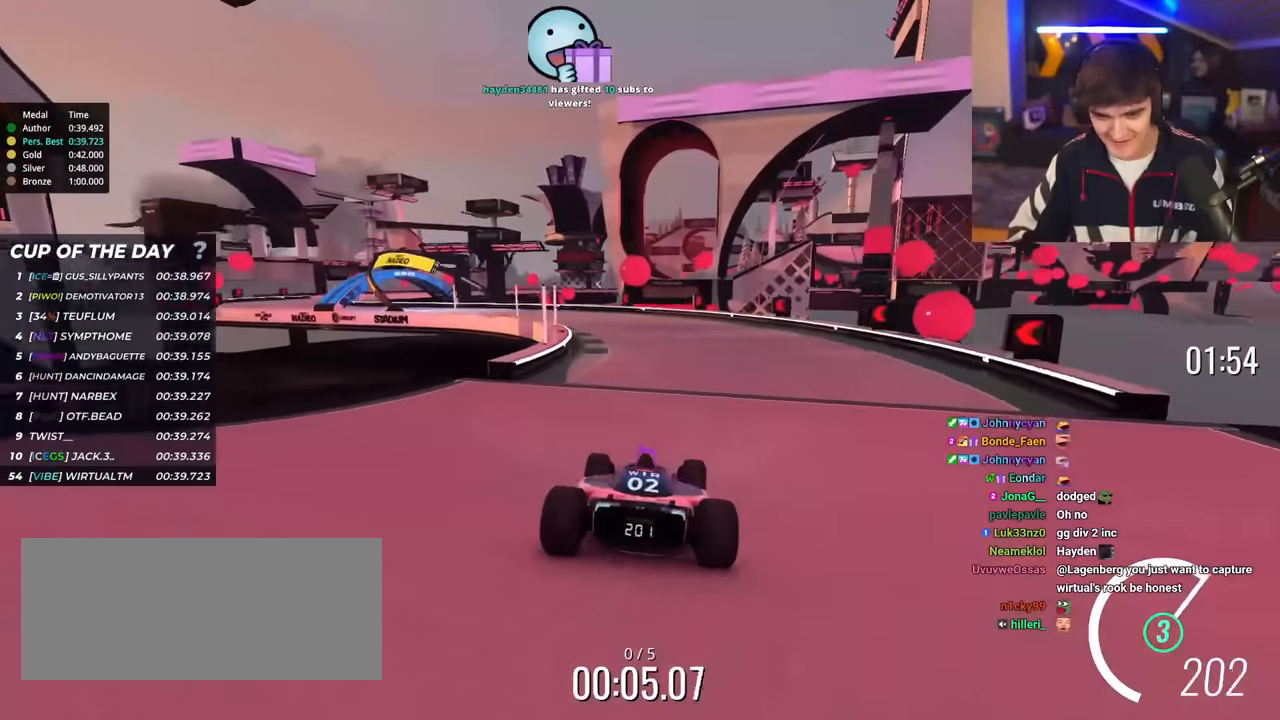
{"keys": ["left", "up"], "events": [[66, "left", "down"]]}
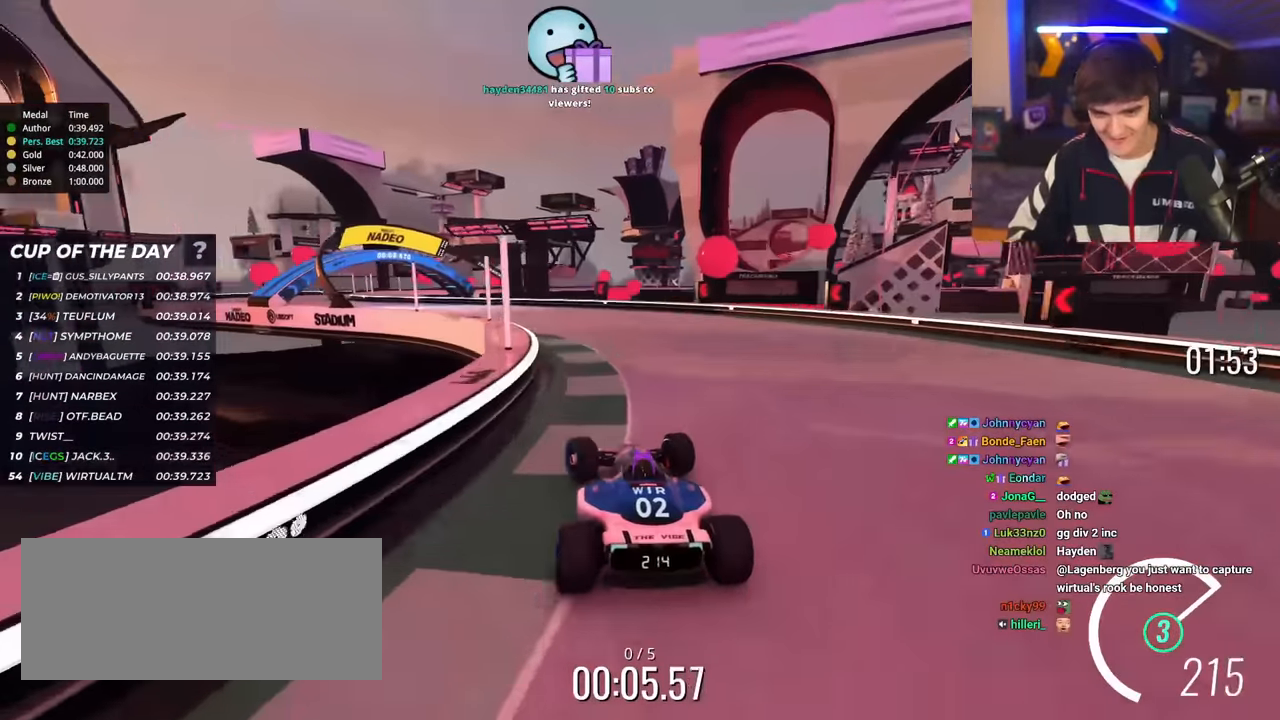
{"keys": ["left", "up"], "events": [[67, "left", "up"], [167, "left", "down"]]}
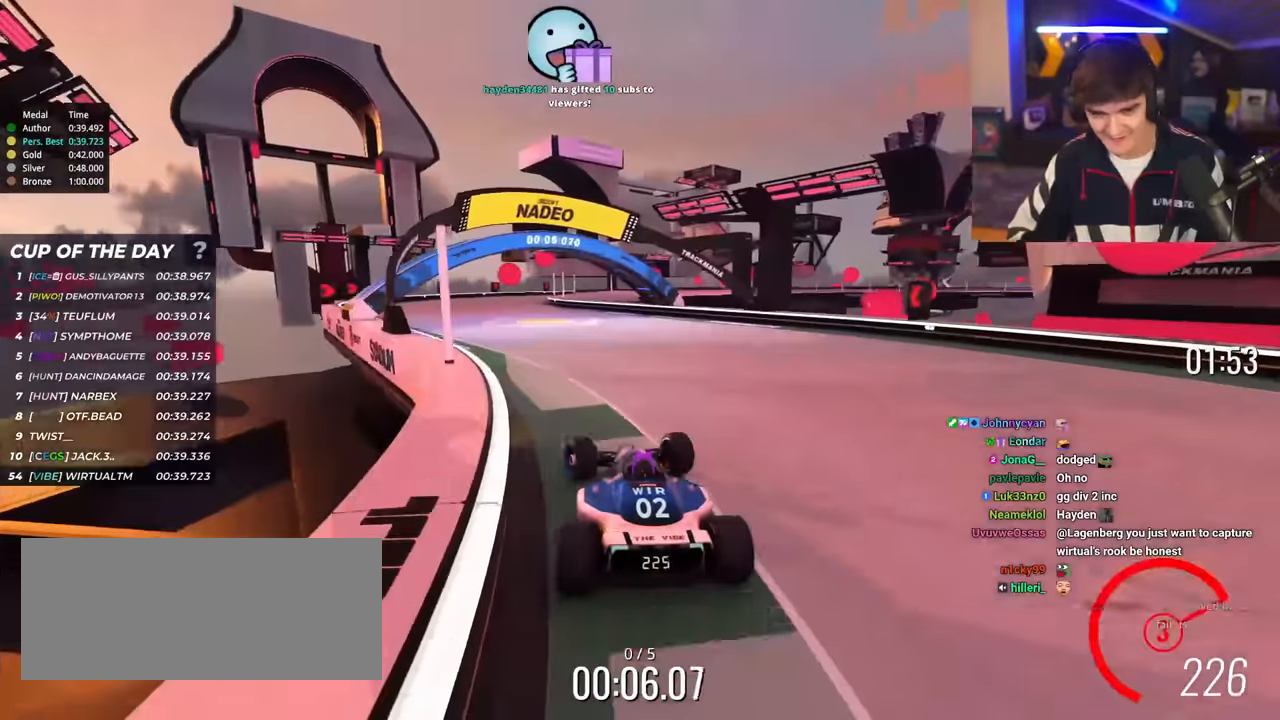
{"keys": ["right", "up"], "events": [[233, "left", "up"], [333, "right", "down"]]}
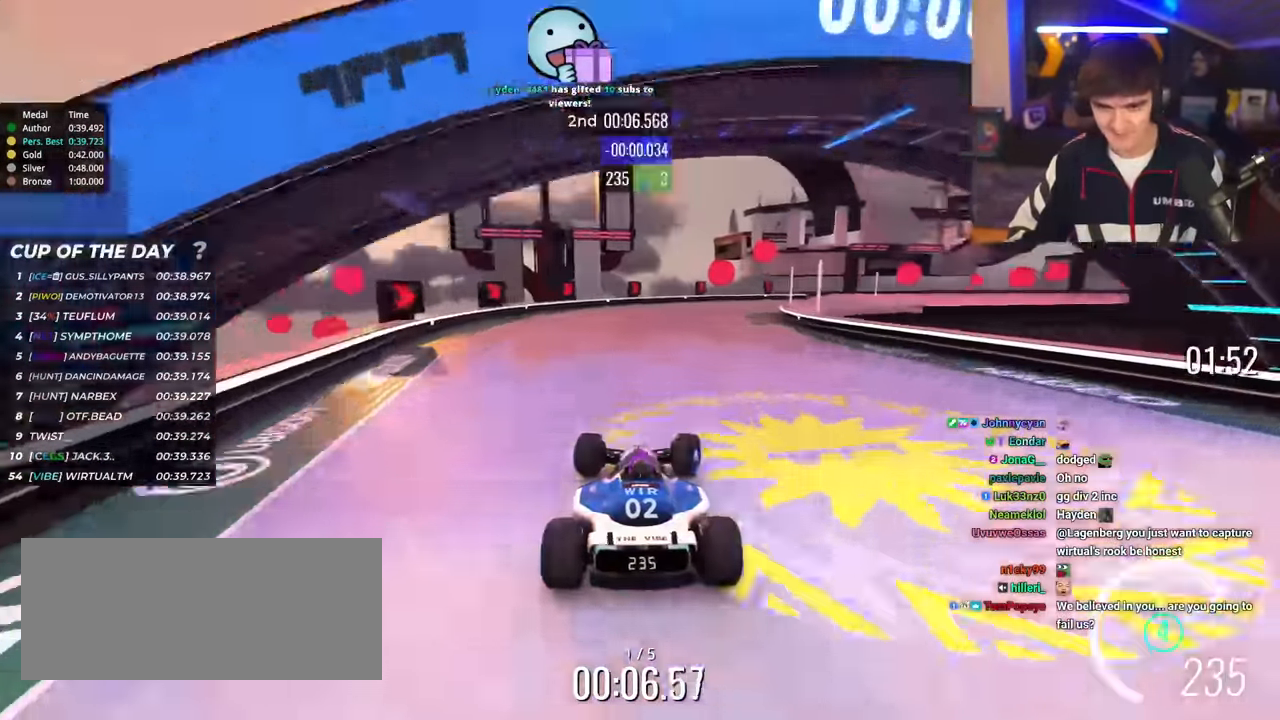
{"keys": ["brake", "right", "up"], "events": [[484, "brake", "down"]]}
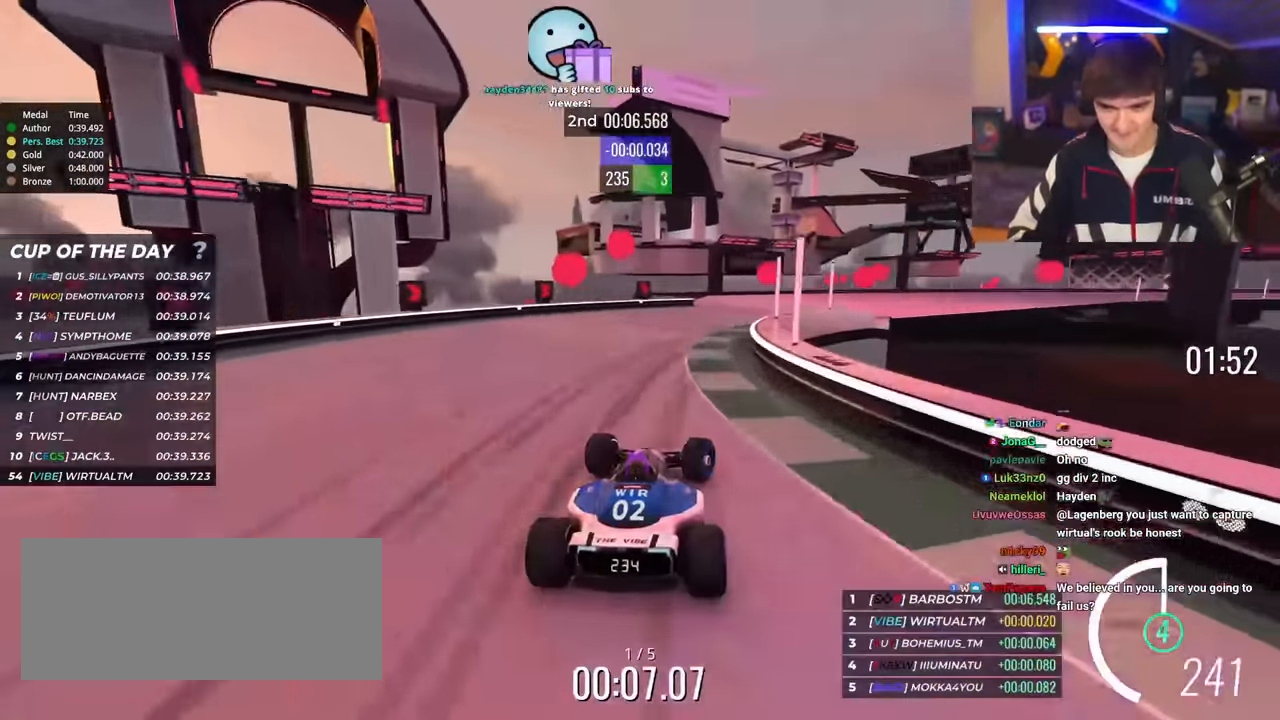
{"keys": ["right", "up"], "events": [[166, "brake", "up"]]}
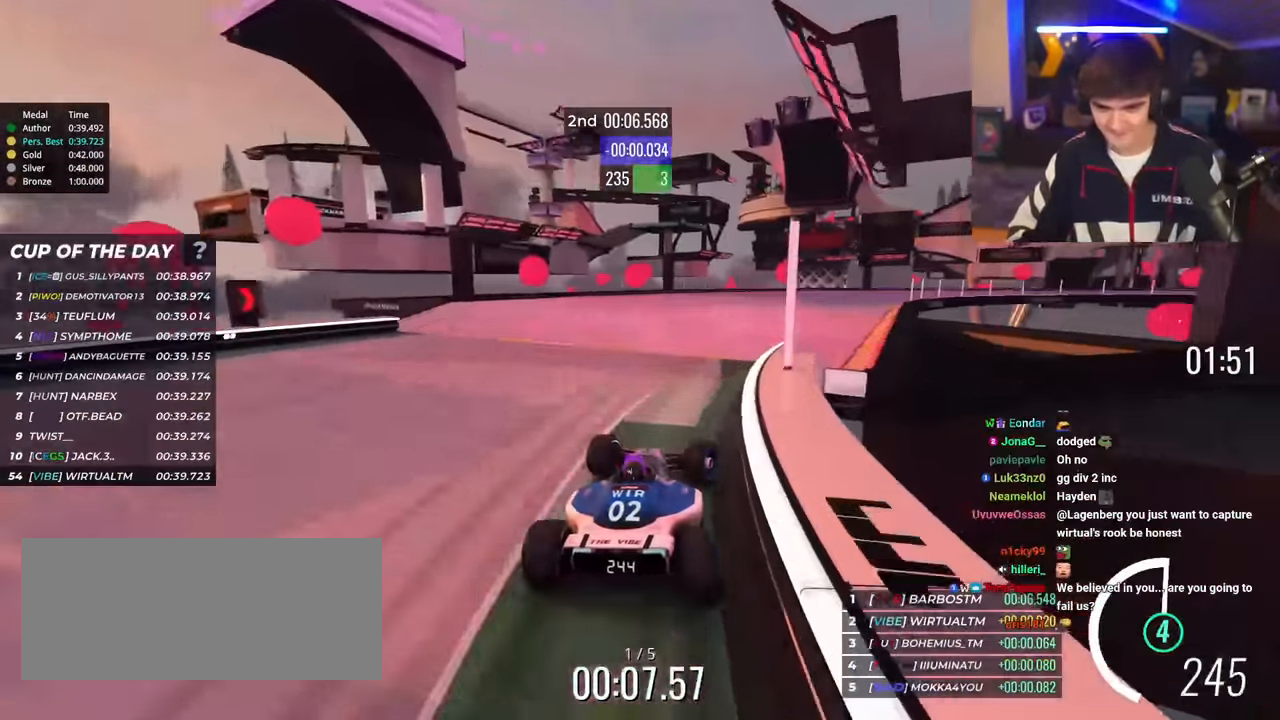
{"keys": ["brake", "right", "up"], "events": [[468, "brake", "down"]]}
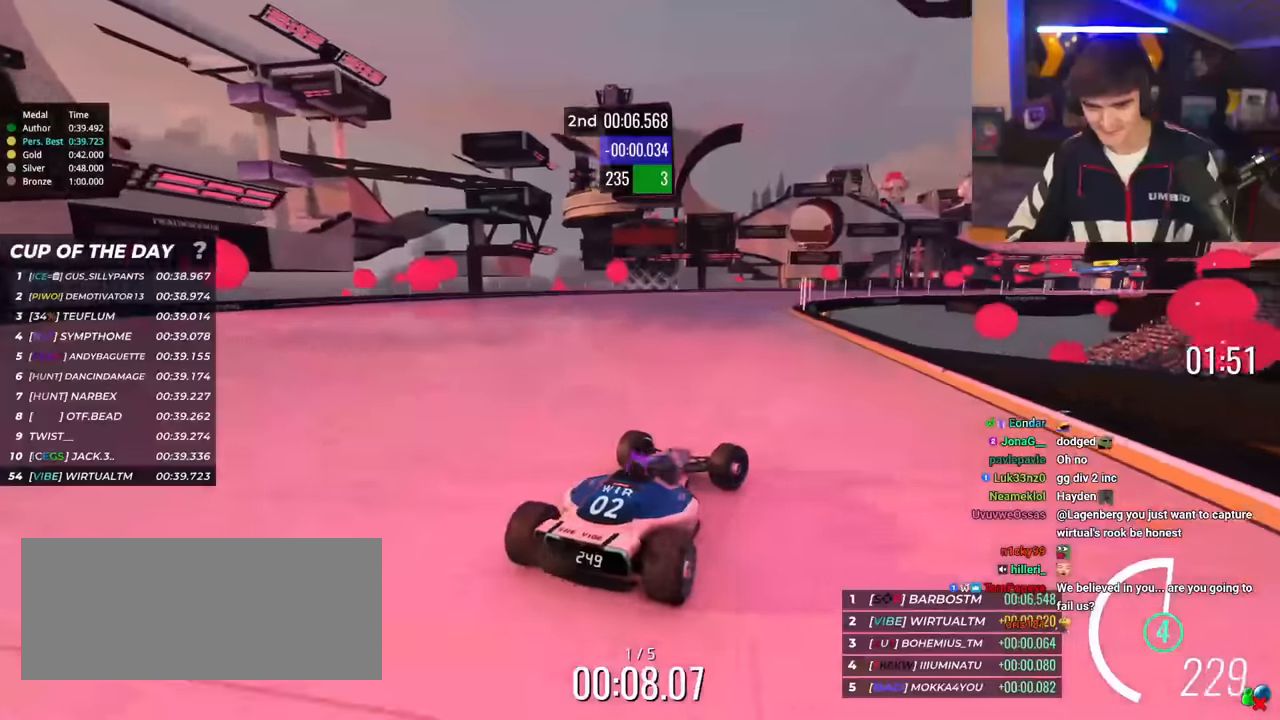
{"keys": ["left", "up"], "events": [[67, "brake", "up"], [200, "right", "up"], [250, "left", "down"]]}
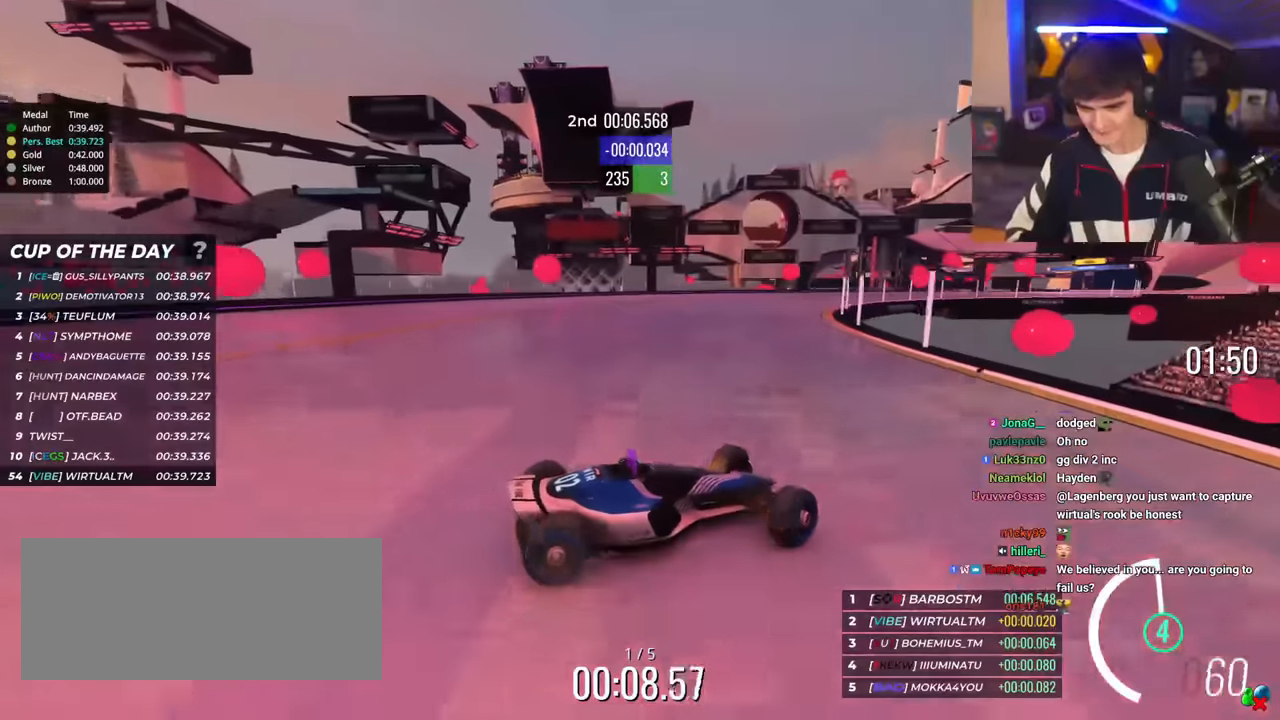
{"keys": ["left", "up"], "events": []}
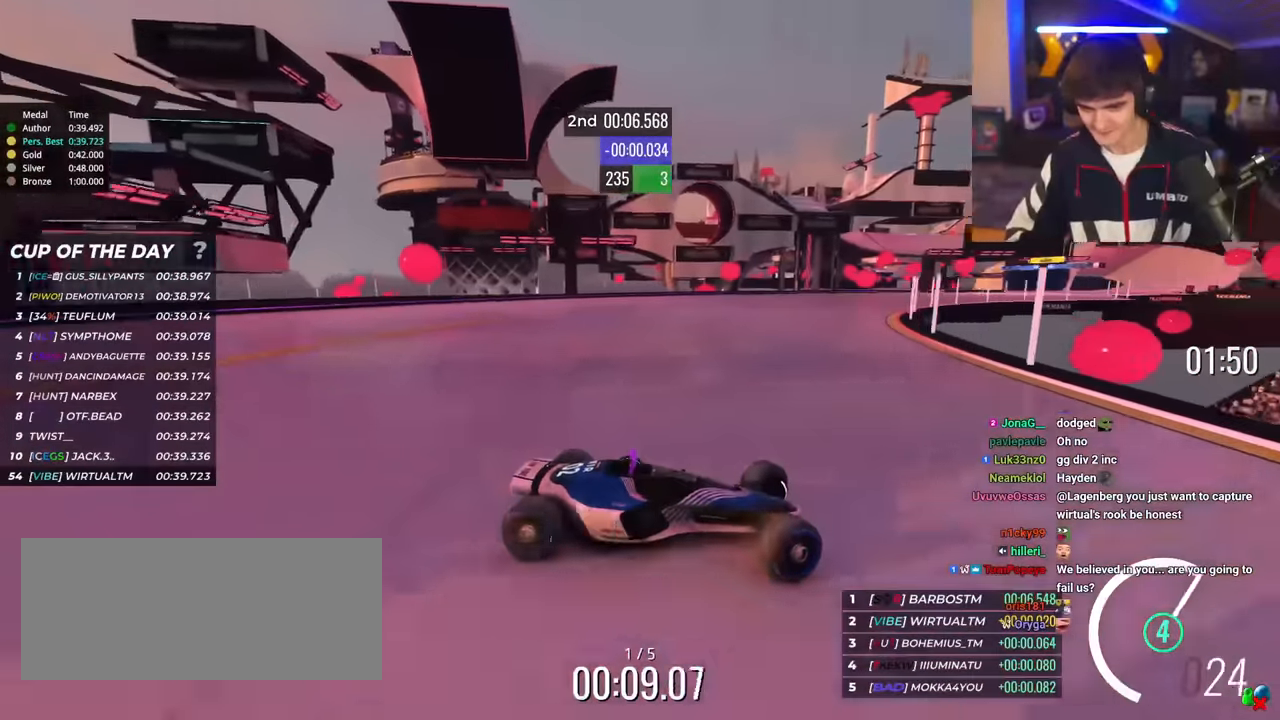
{"keys": ["left", "up"], "events": [[284, "brake", "down"], [334, "brake", "up"]]}
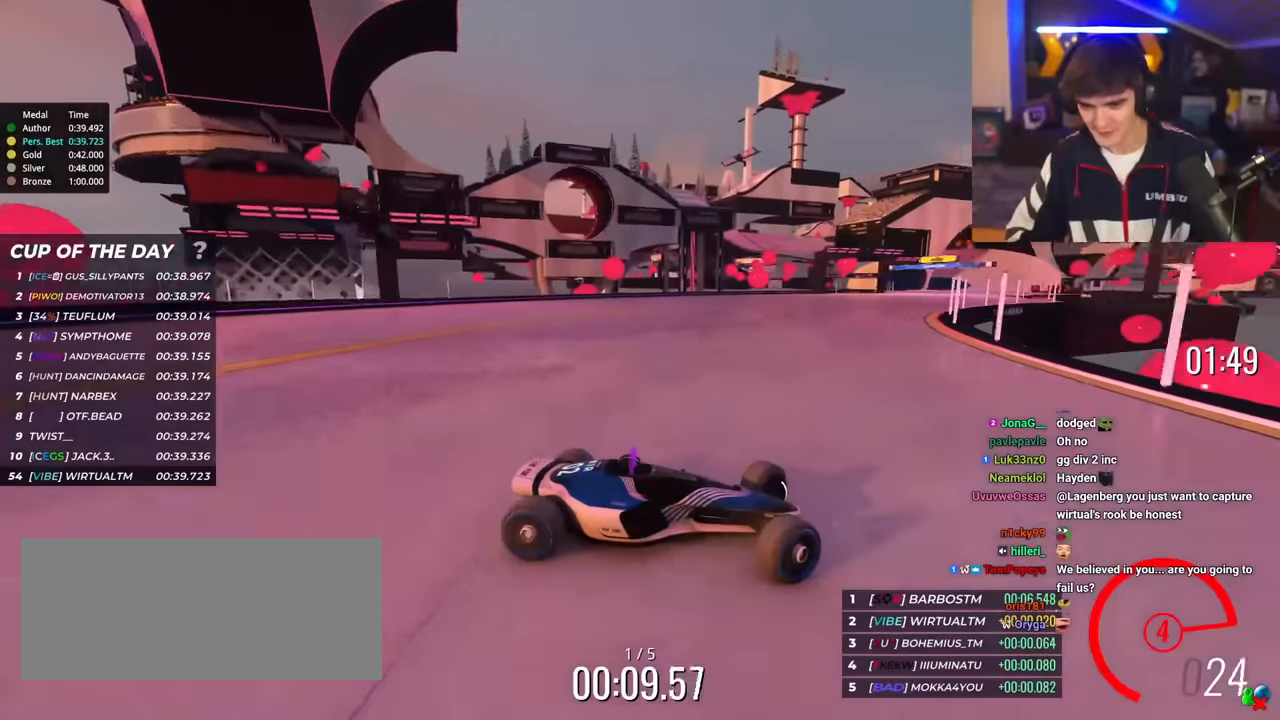
{"keys": ["left", "up"], "events": []}